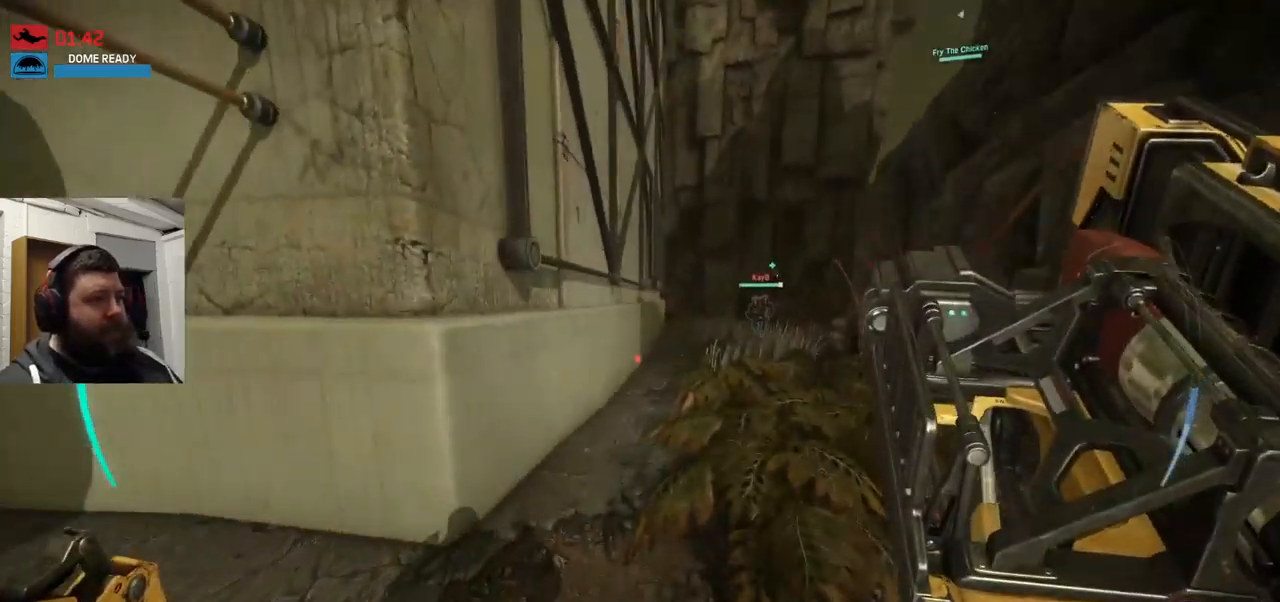
Gameplay with a controller (PlayStation layout); each line is a JSON object with the inputs held at the frame after it. "events" lists button and stick changes between this image and that frame as [ms after this image, input, new state], when the widget could be followed in between.
{"buttons": [], "left_stick": "up", "right_stick": "center", "events": []}
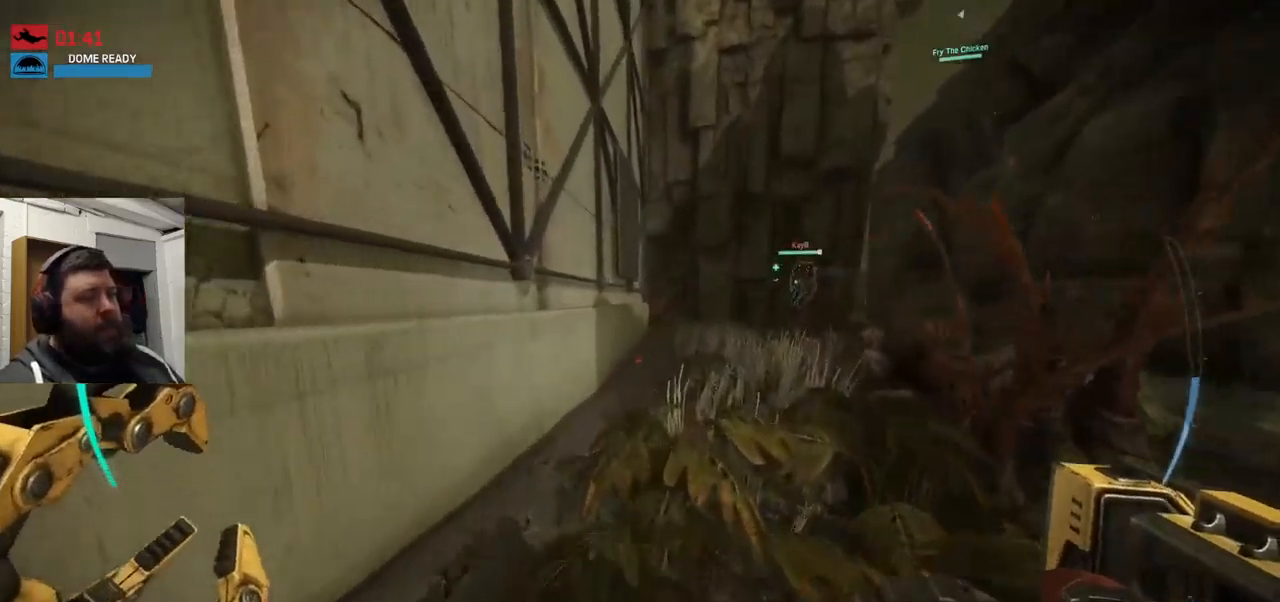
{"buttons": [], "left_stick": "up", "right_stick": "center", "events": [[317, "right_stick", "right"], [433, "right_stick", "center"]]}
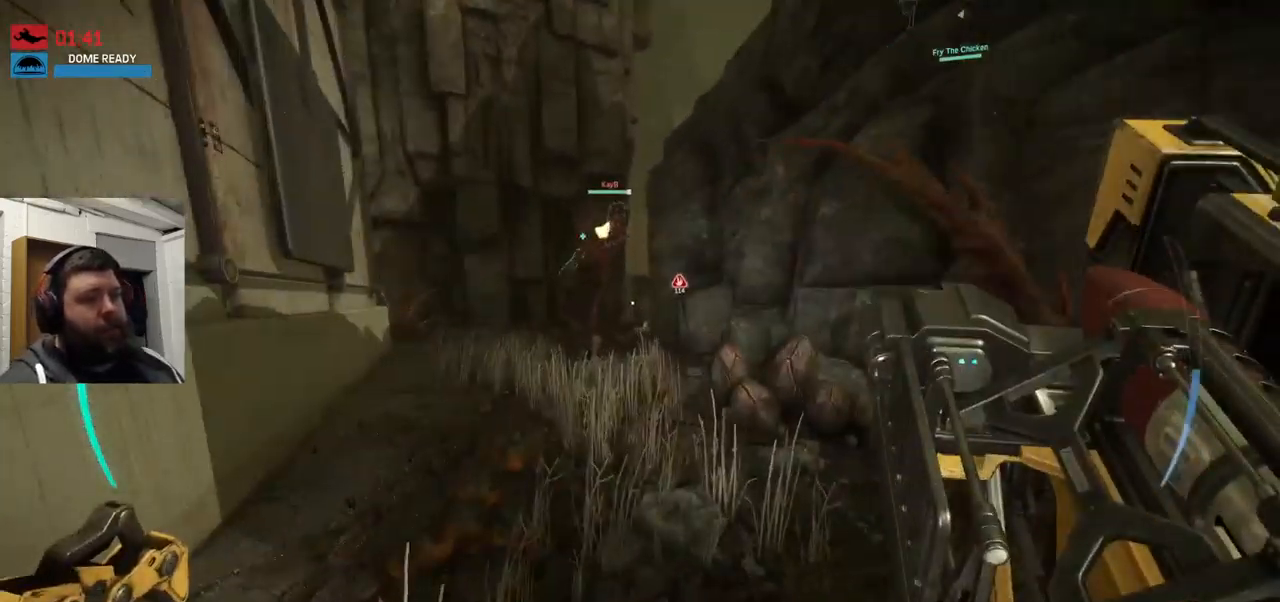
{"buttons": ["CROSS"], "left_stick": "up", "right_stick": "center", "events": [[83, "CROSS", "down"], [200, "CROSS", "up"], [333, "CROSS", "down"], [400, "CROSS", "up"], [500, "CROSS", "down"]]}
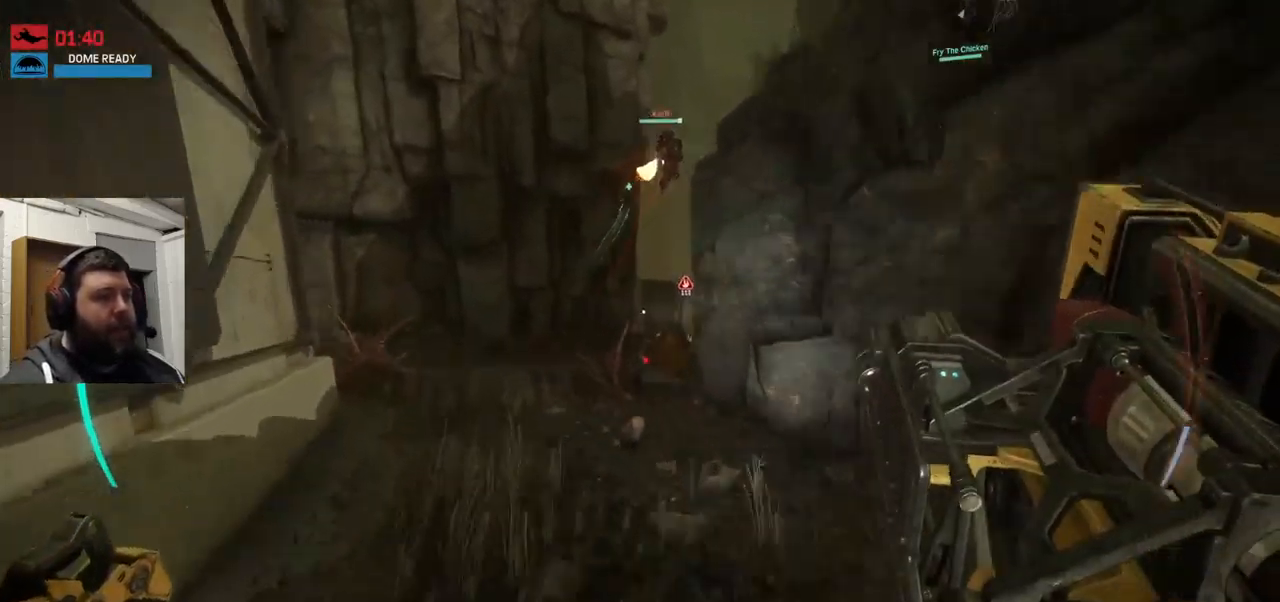
{"buttons": ["R1", "R2"], "left_stick": "up", "right_stick": "center", "events": [[283, "CROSS", "up"], [283, "right_stick", "right"], [400, "right_stick", "center"], [500, "R1", "down"], [500, "R2", "down"]]}
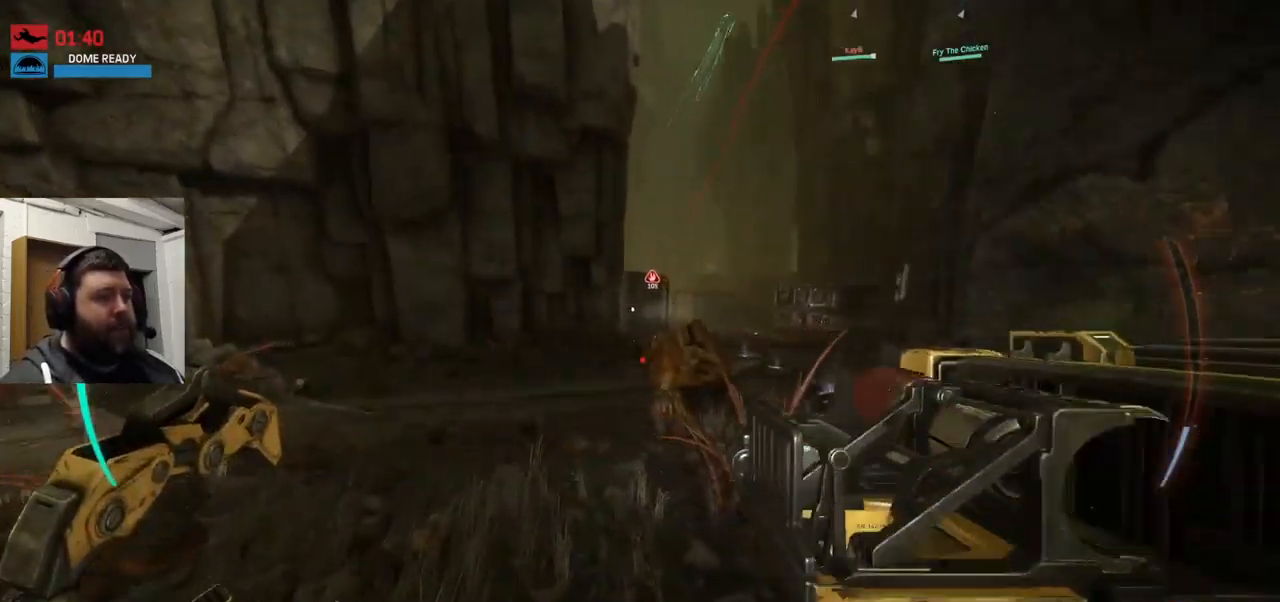
{"buttons": [], "left_stick": "center", "right_stick": "right", "events": [[50, "R1", "up"], [150, "R2", "up"], [183, "left_stick", "center"], [300, "right_stick", "right"]]}
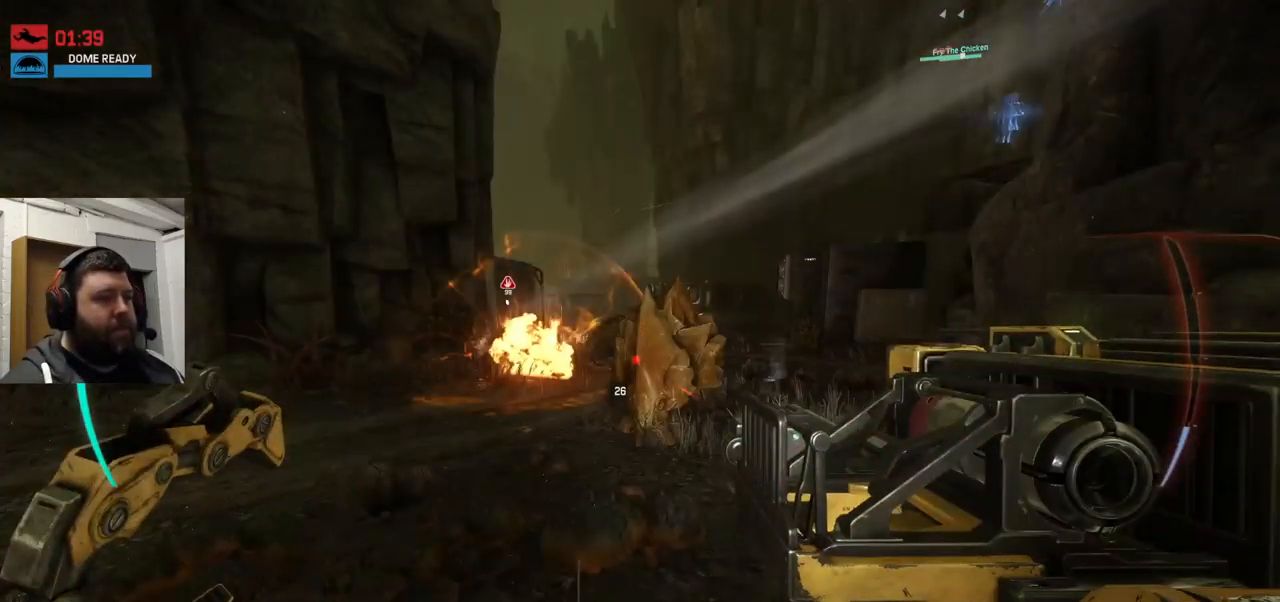
{"buttons": [], "left_stick": "down-left", "right_stick": "right", "events": [[267, "left_stick", "down-left"], [300, "right_stick", "center"], [467, "right_stick", "right"]]}
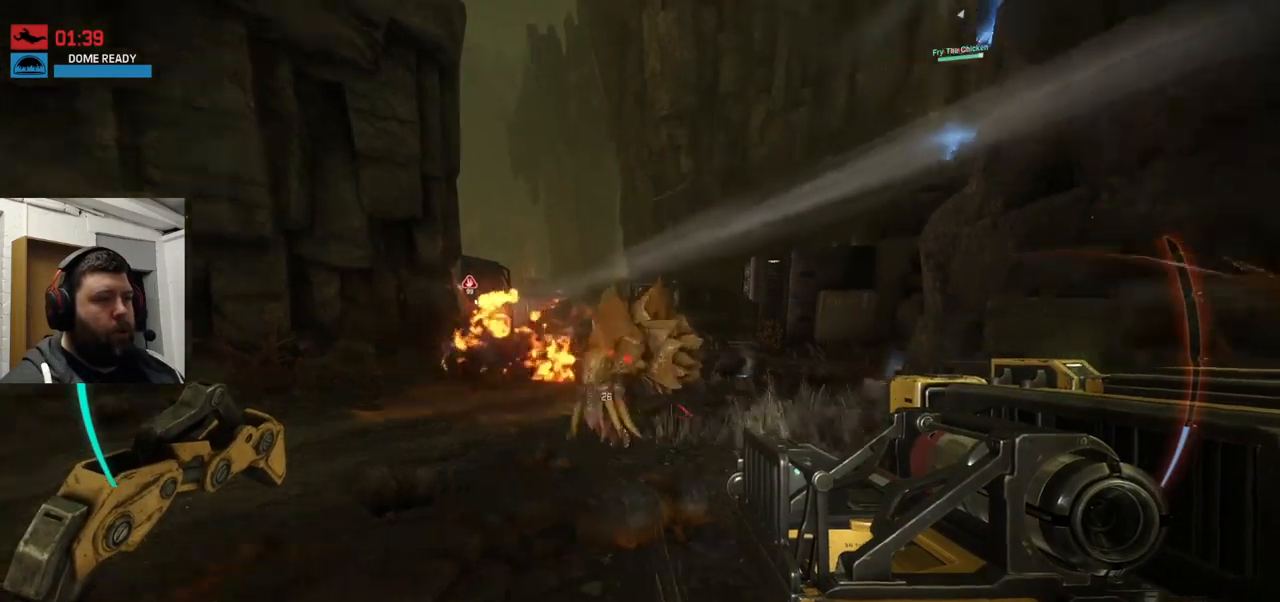
{"buttons": ["CROSS"], "left_stick": "up", "right_stick": "center", "events": [[50, "left_stick", "left"], [50, "right_stick", "center"], [317, "CROSS", "down"], [317, "left_stick", "up-left"], [450, "left_stick", "up"]]}
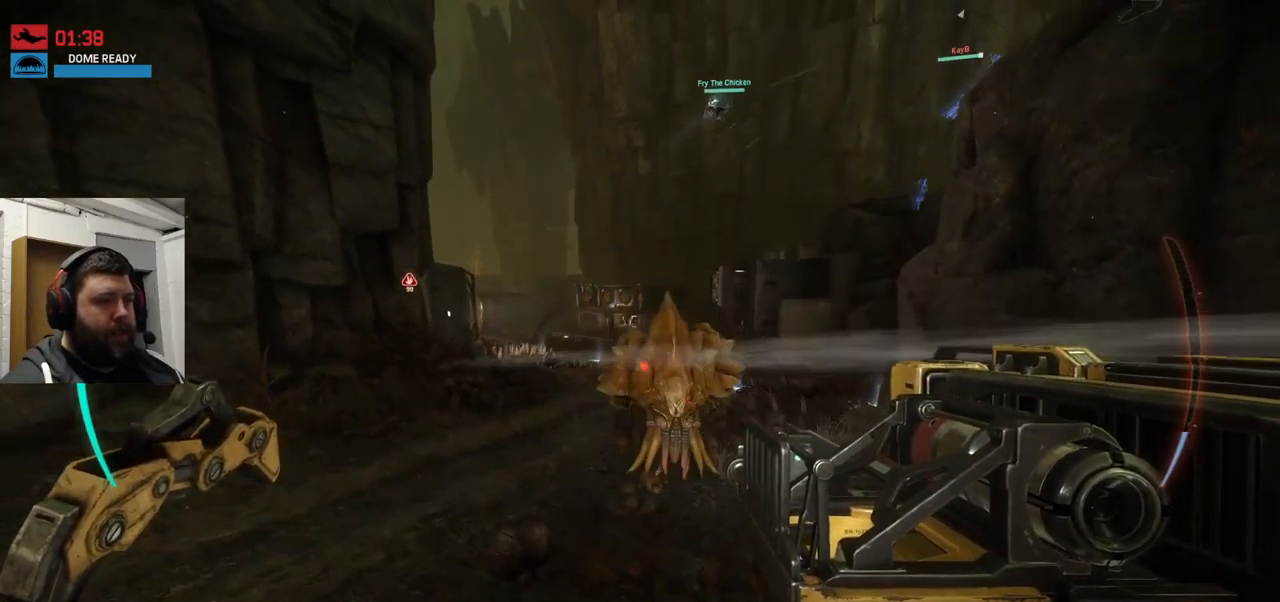
{"buttons": ["CROSS"], "left_stick": "up", "right_stick": "center", "events": [[183, "CROSS", "up"], [433, "CROSS", "down"]]}
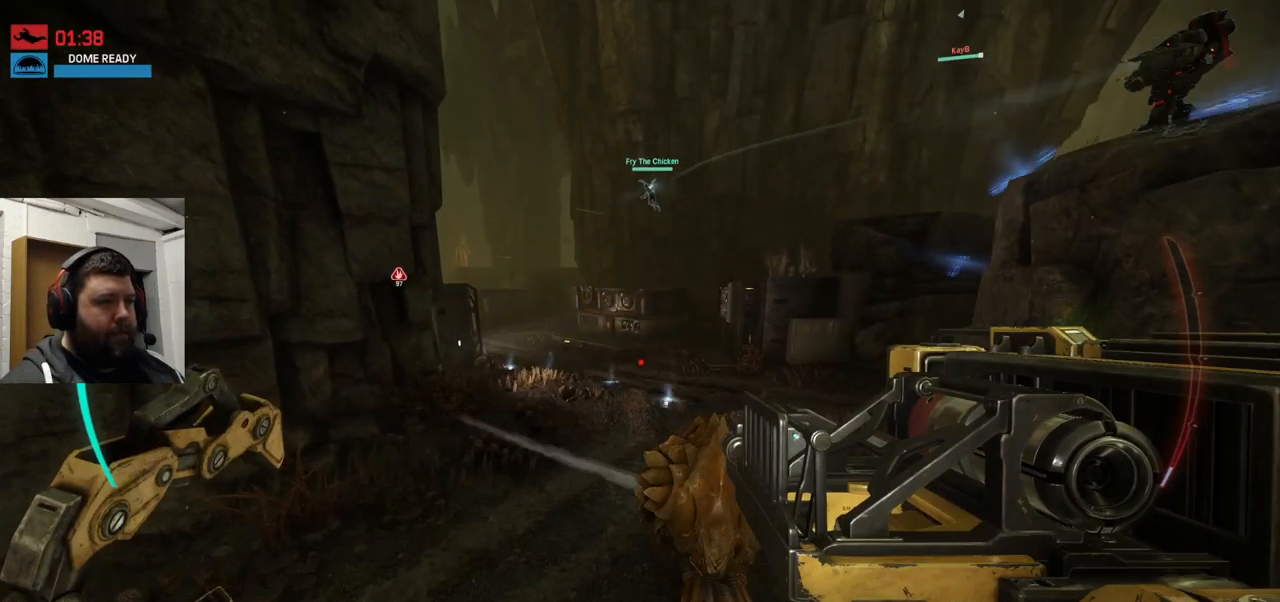
{"buttons": [], "left_stick": "up", "right_stick": "center", "events": [[134, "CROSS", "up"]]}
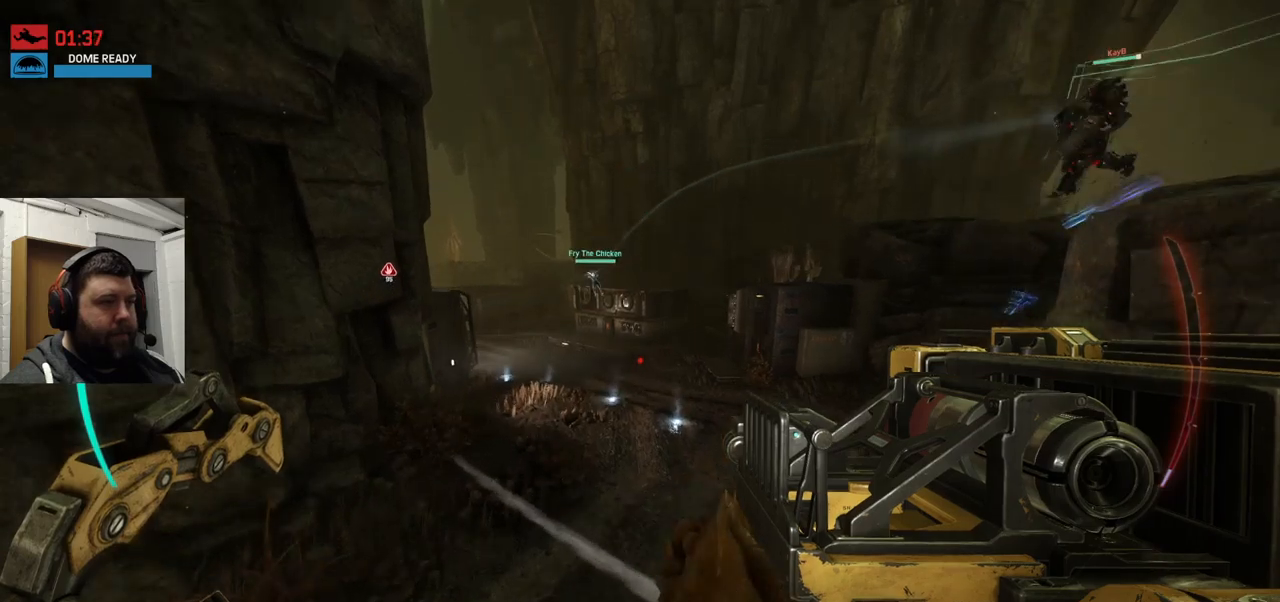
{"buttons": ["CROSS"], "left_stick": "up", "right_stick": "center", "events": [[50, "CROSS", "down"]]}
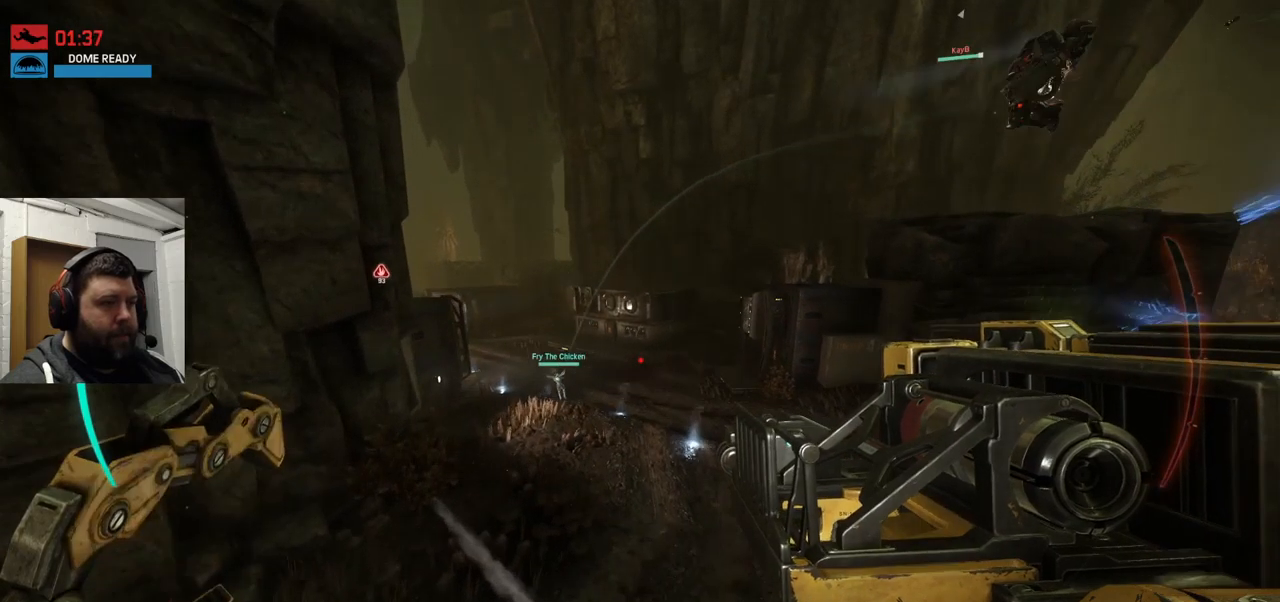
{"buttons": [], "left_stick": "up", "right_stick": "center", "events": [[300, "CROSS", "up"]]}
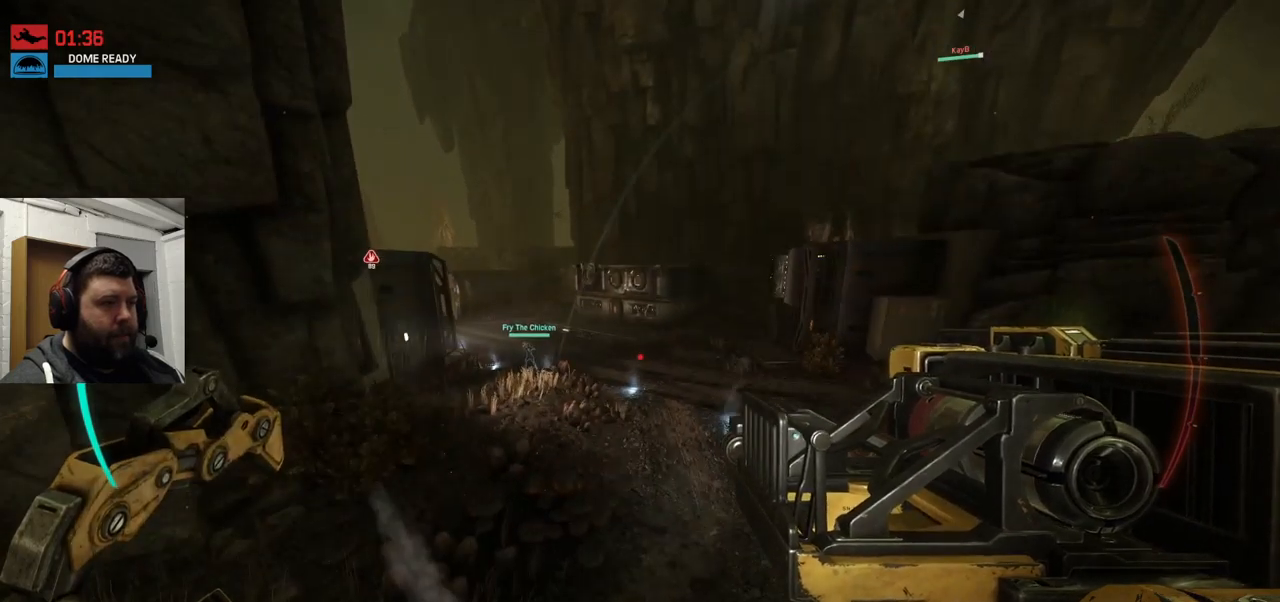
{"buttons": [], "left_stick": "up", "right_stick": "center", "events": []}
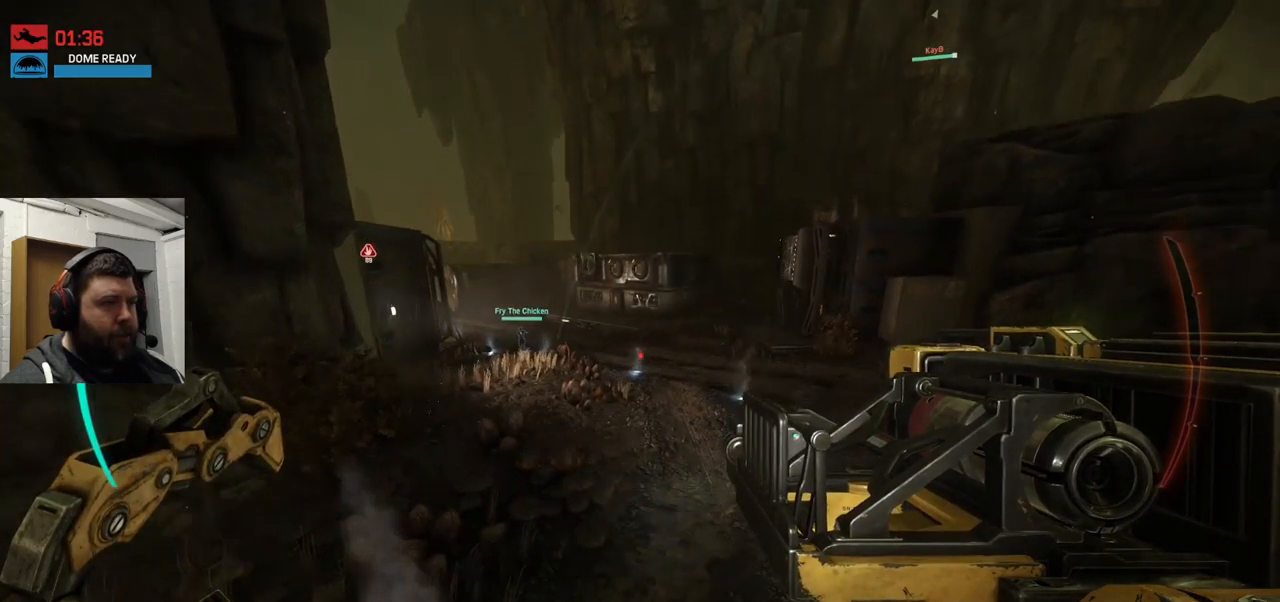
{"buttons": [], "left_stick": "up", "right_stick": "center", "events": [[184, "right_stick", "down"], [250, "right_stick", "center"]]}
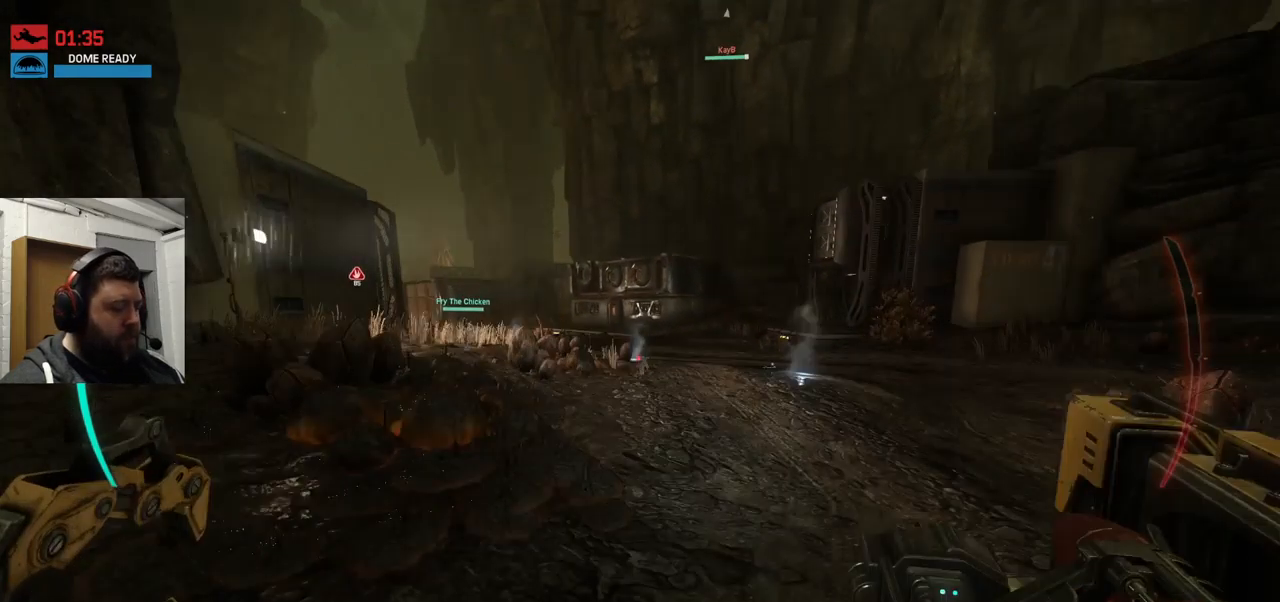
{"buttons": [], "left_stick": "up", "right_stick": "center", "events": []}
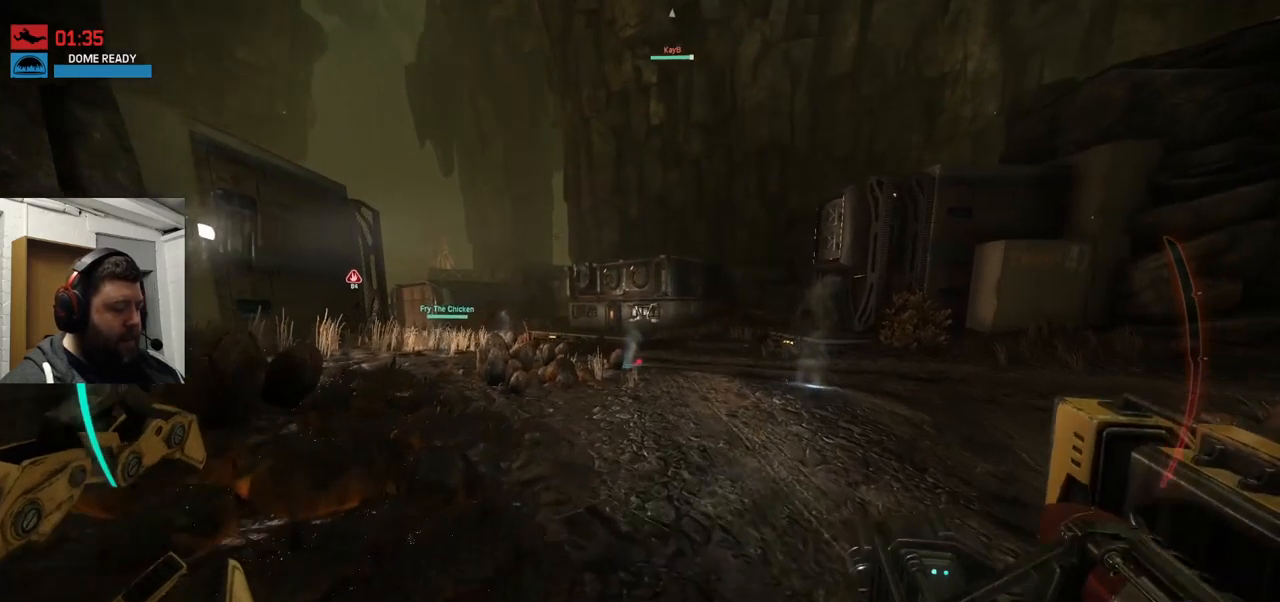
{"buttons": [], "left_stick": "up", "right_stick": "left", "events": [[384, "right_stick", "left"]]}
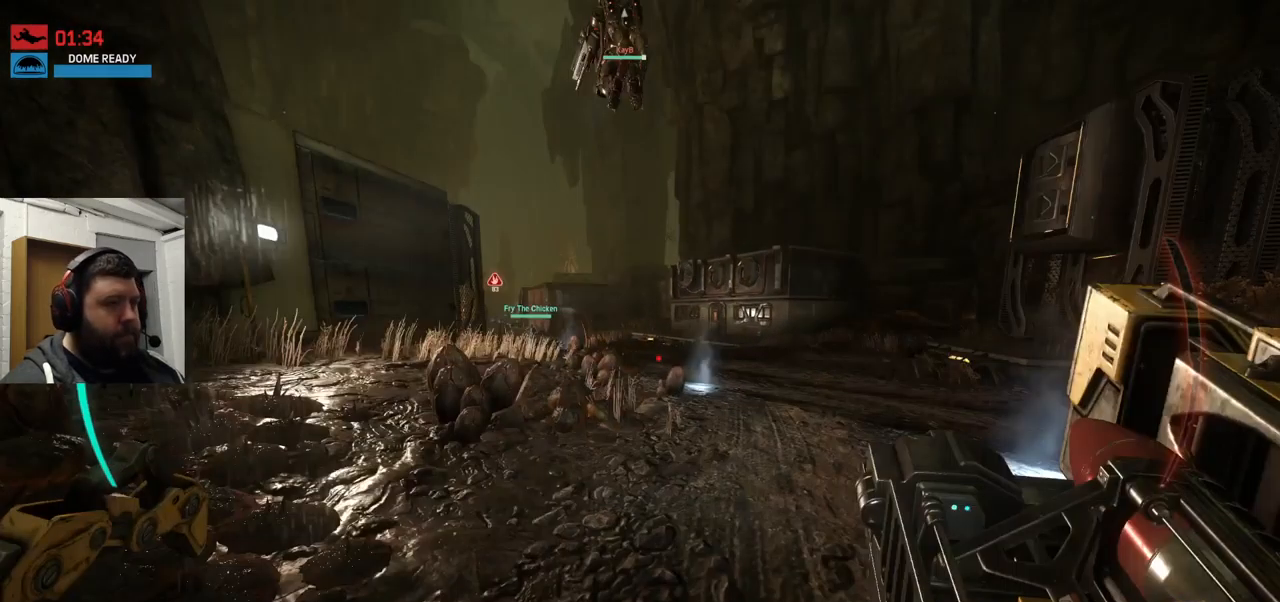
{"buttons": [], "left_stick": "up", "right_stick": "center", "events": [[67, "right_stick", "center"], [234, "CROSS", "down"], [500, "CROSS", "up"]]}
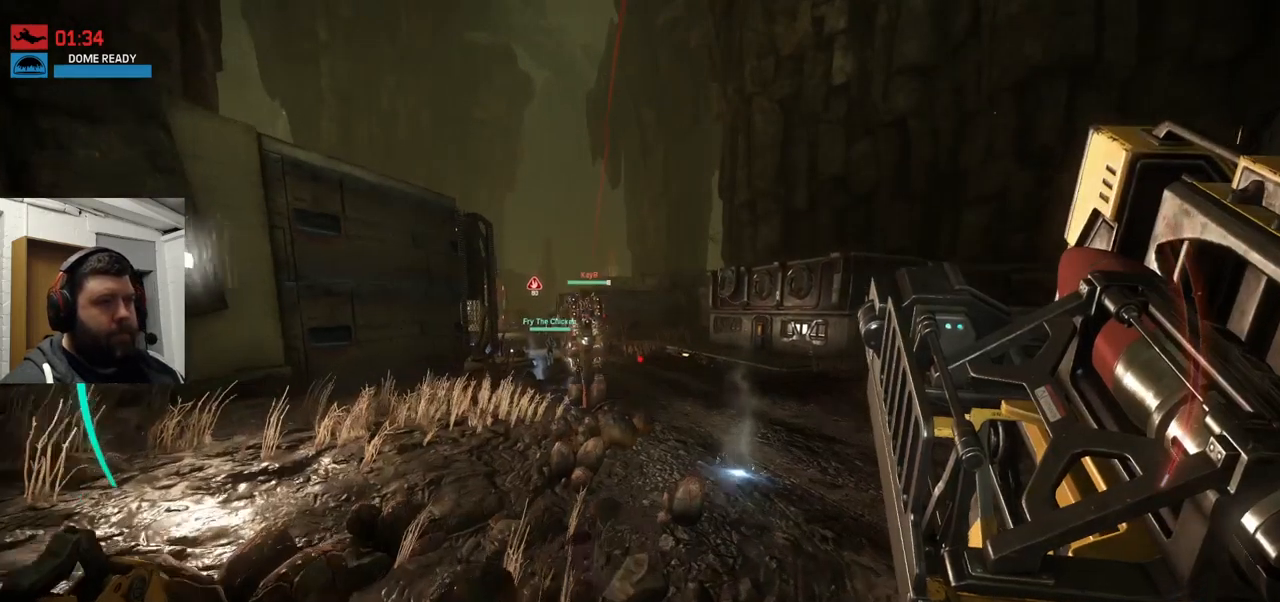
{"buttons": [], "left_stick": "up", "right_stick": "center", "events": [[67, "CROSS", "down"], [100, "CROSS", "up"]]}
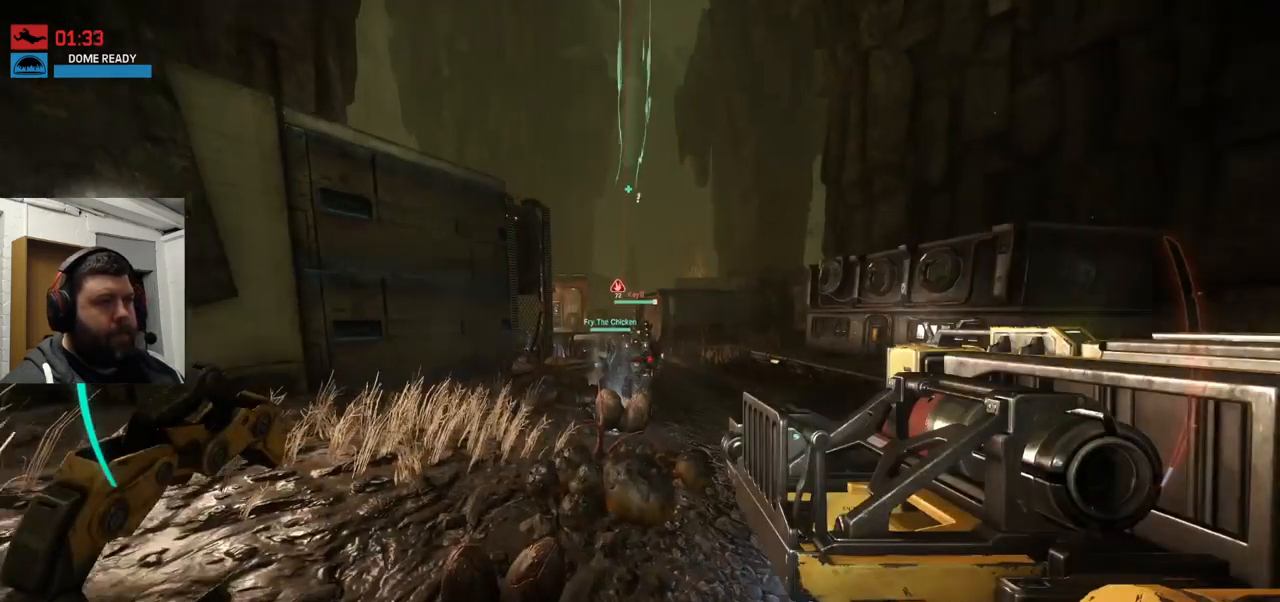
{"buttons": [], "left_stick": "up", "right_stick": "center", "events": []}
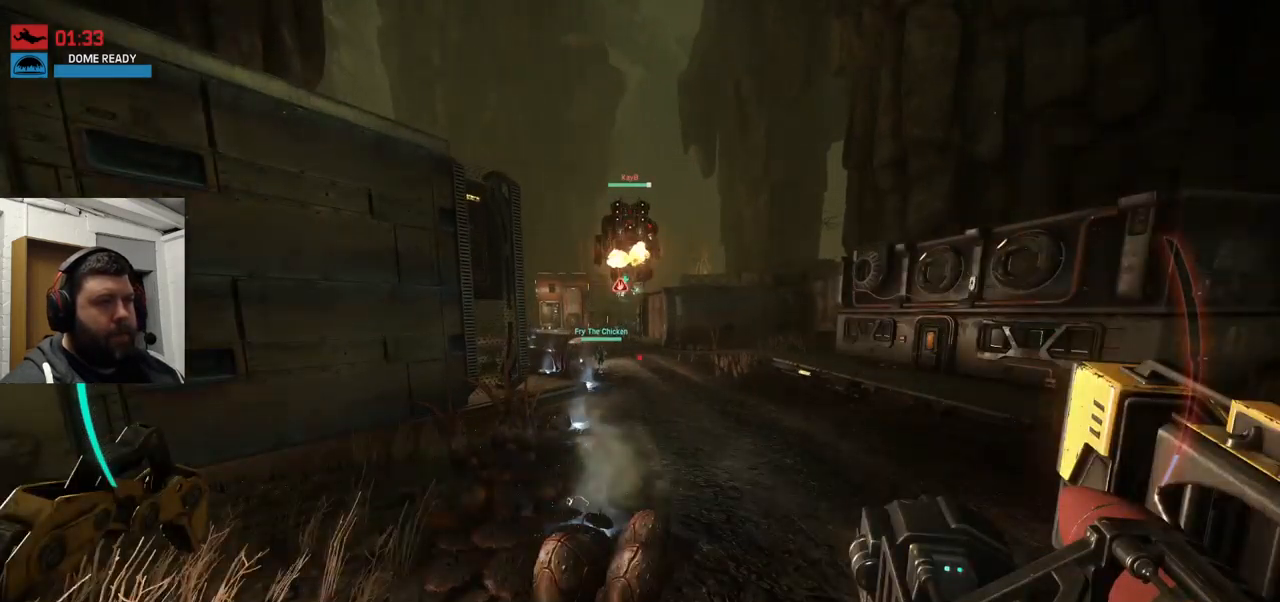
{"buttons": [], "left_stick": "up", "right_stick": "center", "events": []}
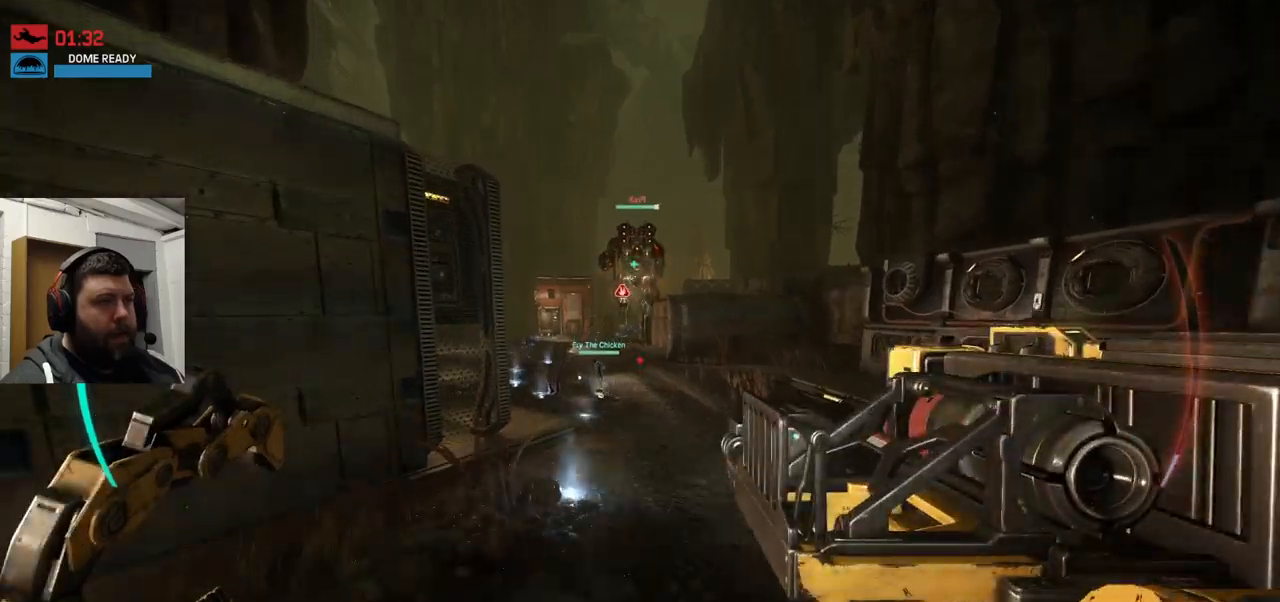
{"buttons": [], "left_stick": "up", "right_stick": "center", "events": []}
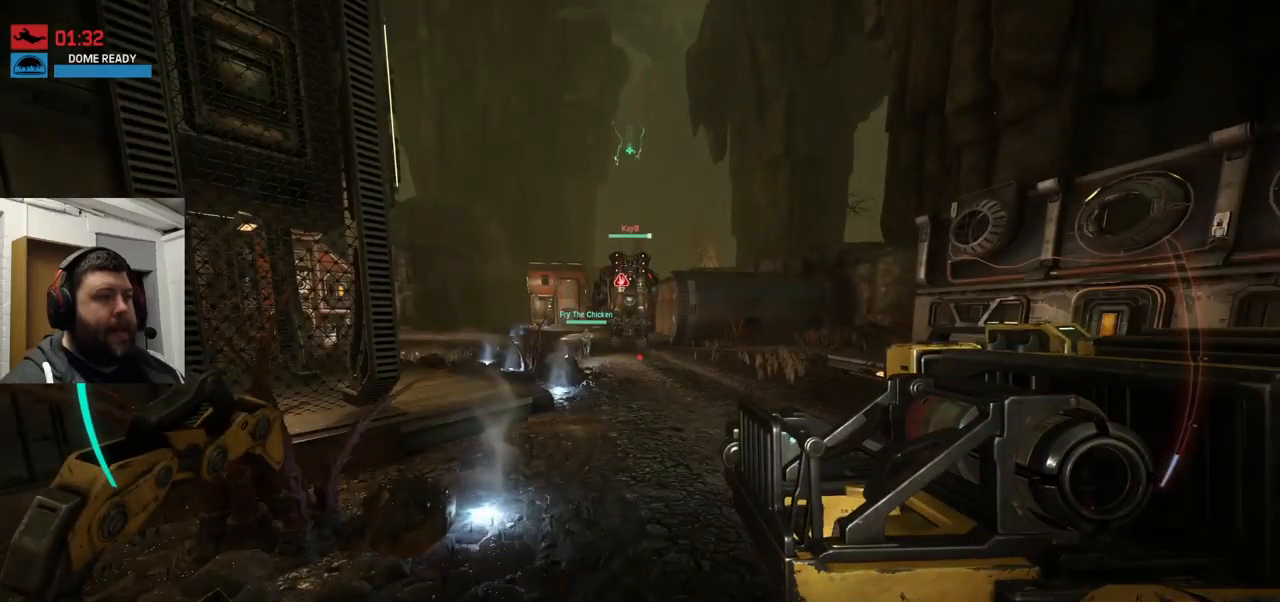
{"buttons": [], "left_stick": "up", "right_stick": "center", "events": []}
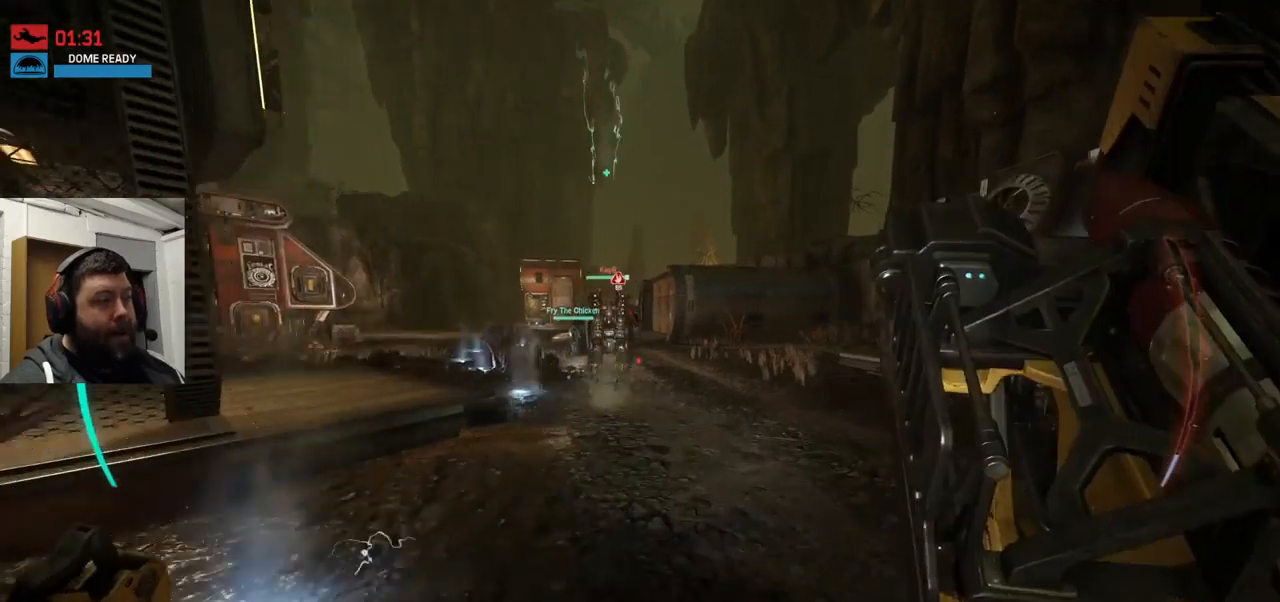
{"buttons": [], "left_stick": "up", "right_stick": "center", "events": [[350, "CROSS", "down"], [400, "CROSS", "up"]]}
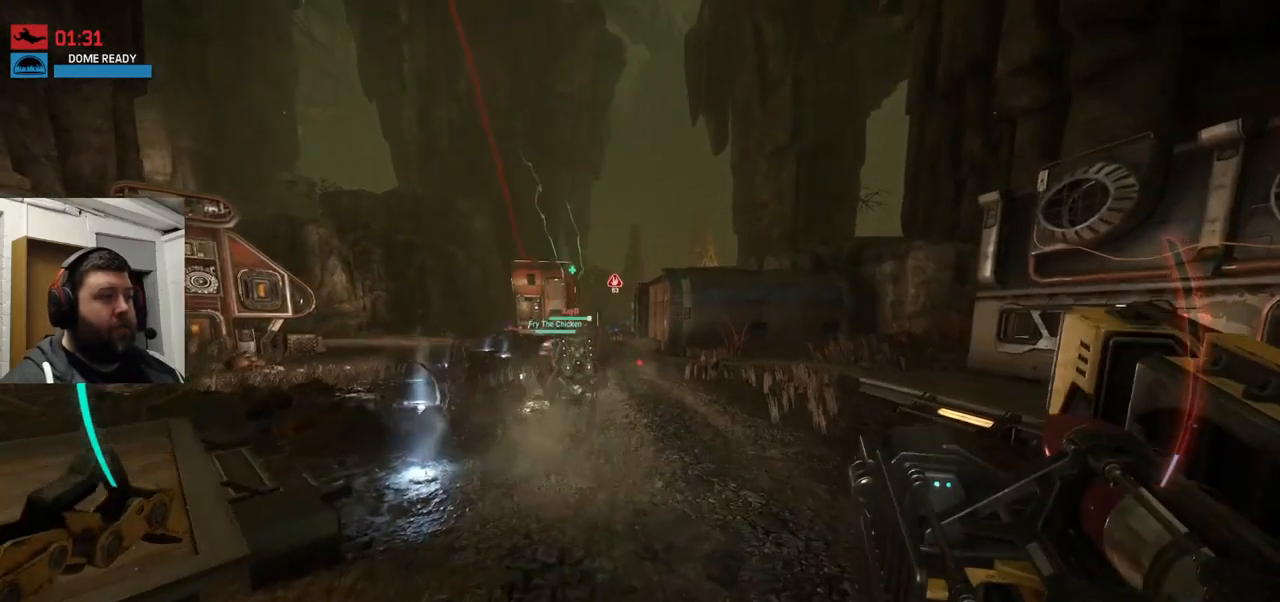
{"buttons": [], "left_stick": "up", "right_stick": "center", "events": []}
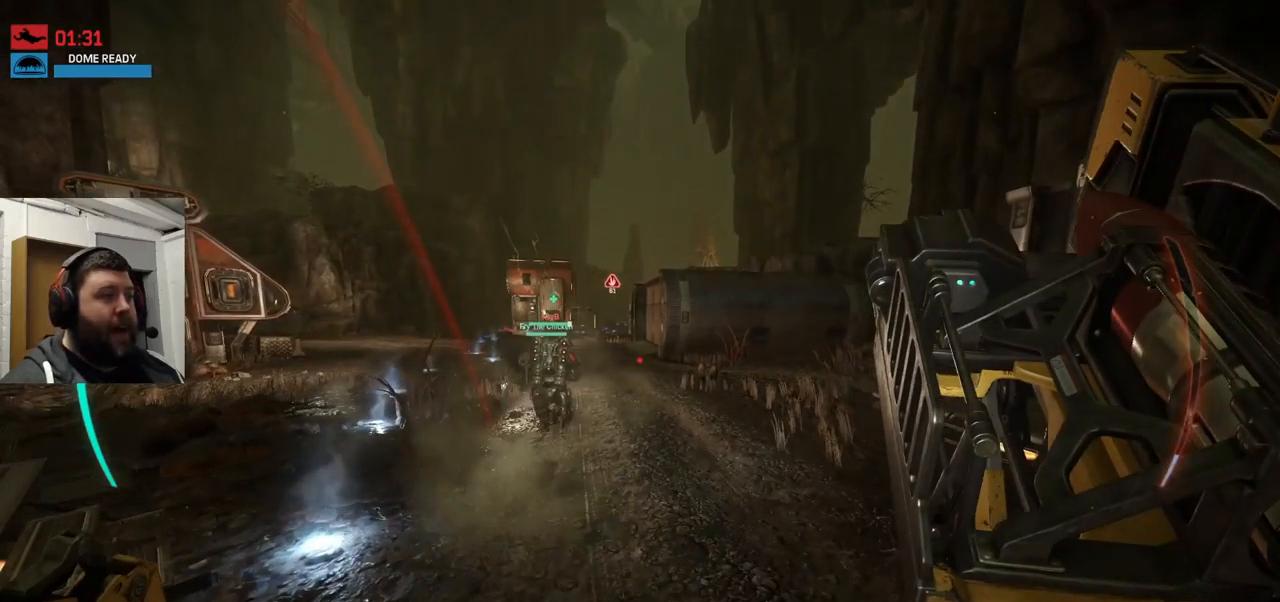
{"buttons": [], "left_stick": "up", "right_stick": "center", "events": []}
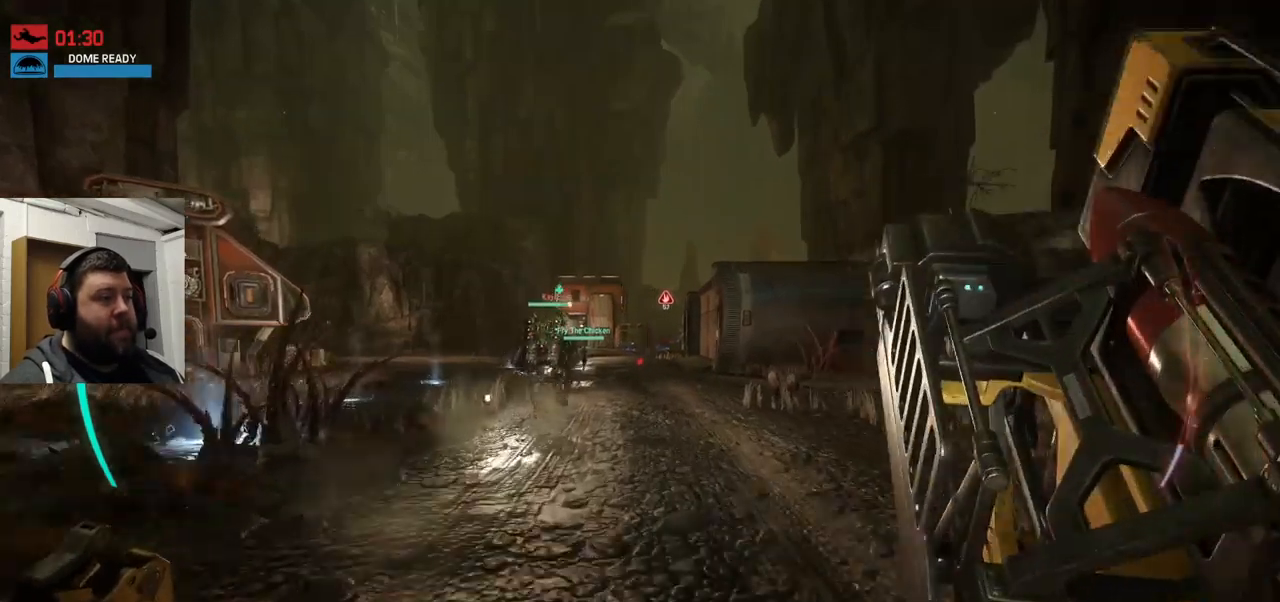
{"buttons": [], "left_stick": "up", "right_stick": "center", "events": [[33, "CROSS", "down"], [50, "CROSS", "up"], [166, "CROSS", "down"], [200, "CROSS", "up"]]}
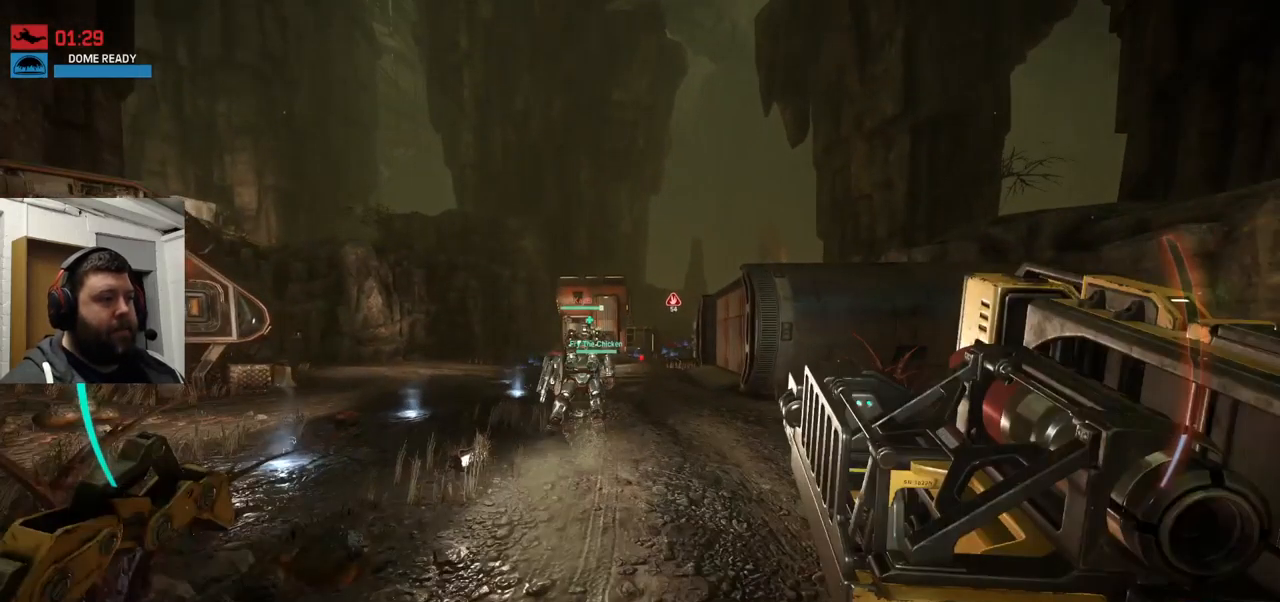
{"buttons": ["CROSS"], "left_stick": "up", "right_stick": "center", "events": [[450, "CROSS", "down"]]}
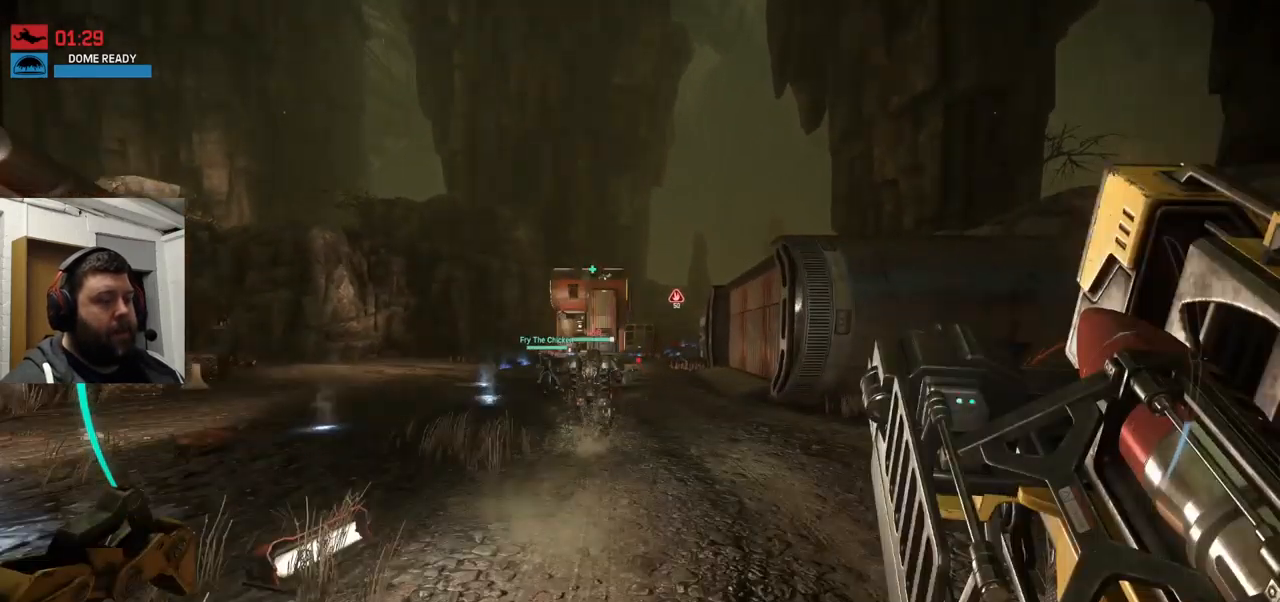
{"buttons": [], "left_stick": "up", "right_stick": "center", "events": [[266, "CROSS", "up"], [333, "CROSS", "down"], [416, "CROSS", "up"]]}
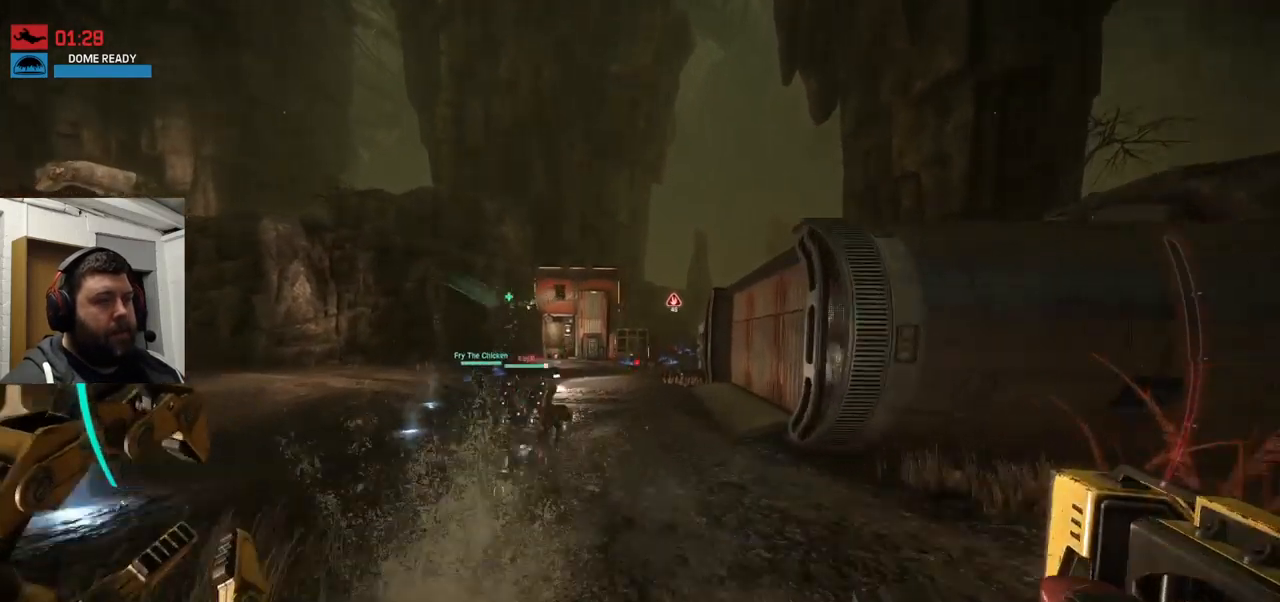
{"buttons": [], "left_stick": "up", "right_stick": "center", "events": []}
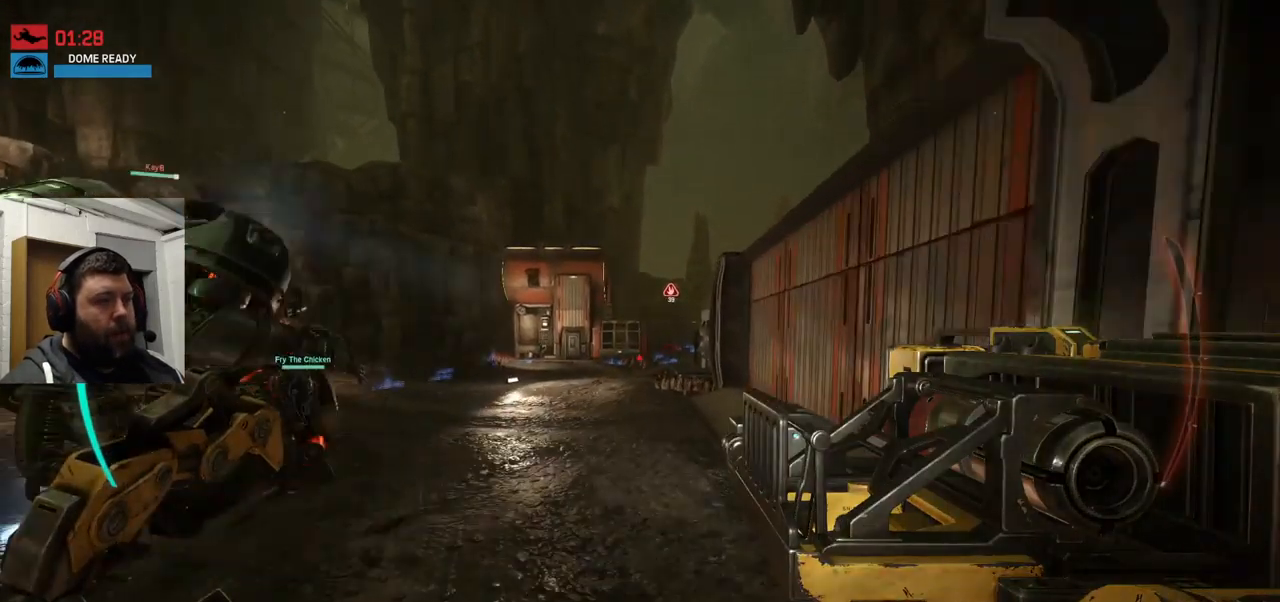
{"buttons": [], "left_stick": "up", "right_stick": "center", "events": []}